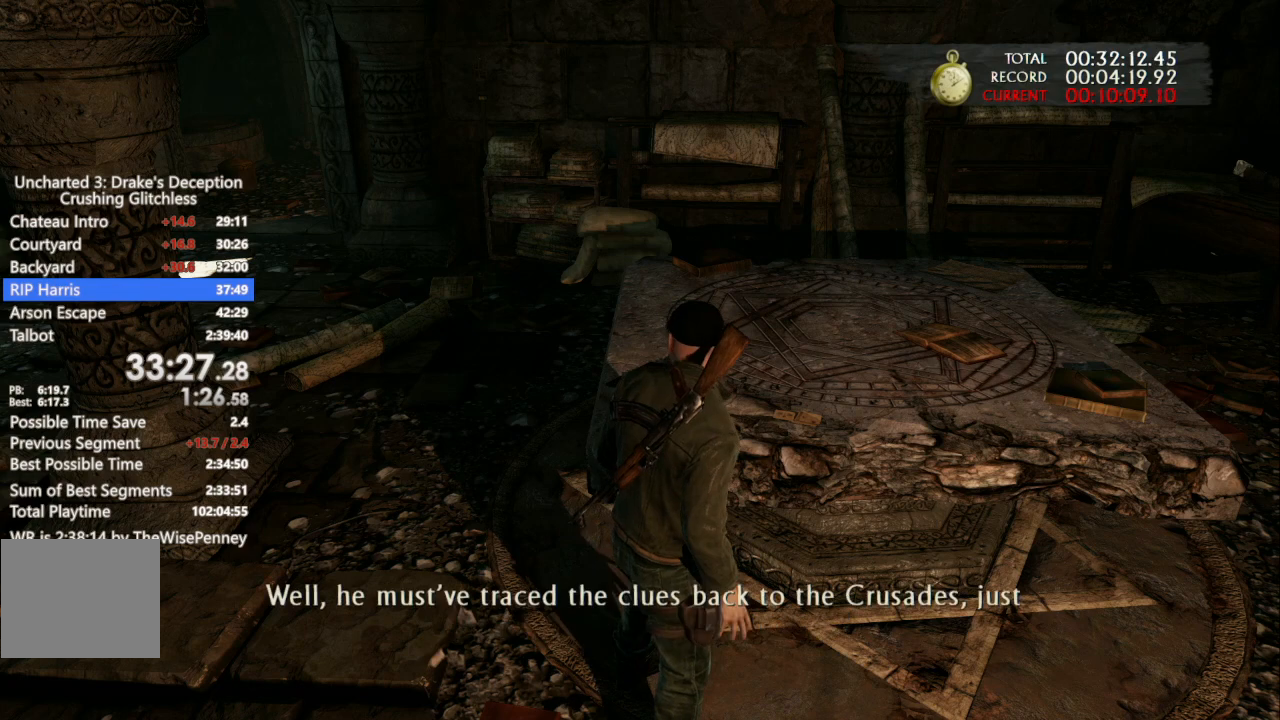
Gameplay with a controller (PlayStation layout); each line is a JSON object with the inputs held at the frame after it. "events" lists button and stick changes between this image and that frame as [ms after this image, input, new state], when the widget could be followed in between. Not read: CIRCLE.
{"buttons": [], "left_stick": "center", "right_stick": "center", "events": [[67, "TRIANGLE", "down"], [133, "TRIANGLE", "up"], [233, "TRIANGLE", "down"], [333, "TRIANGLE", "up"], [400, "TRIANGLE", "down"], [500, "TRIANGLE", "up"]]}
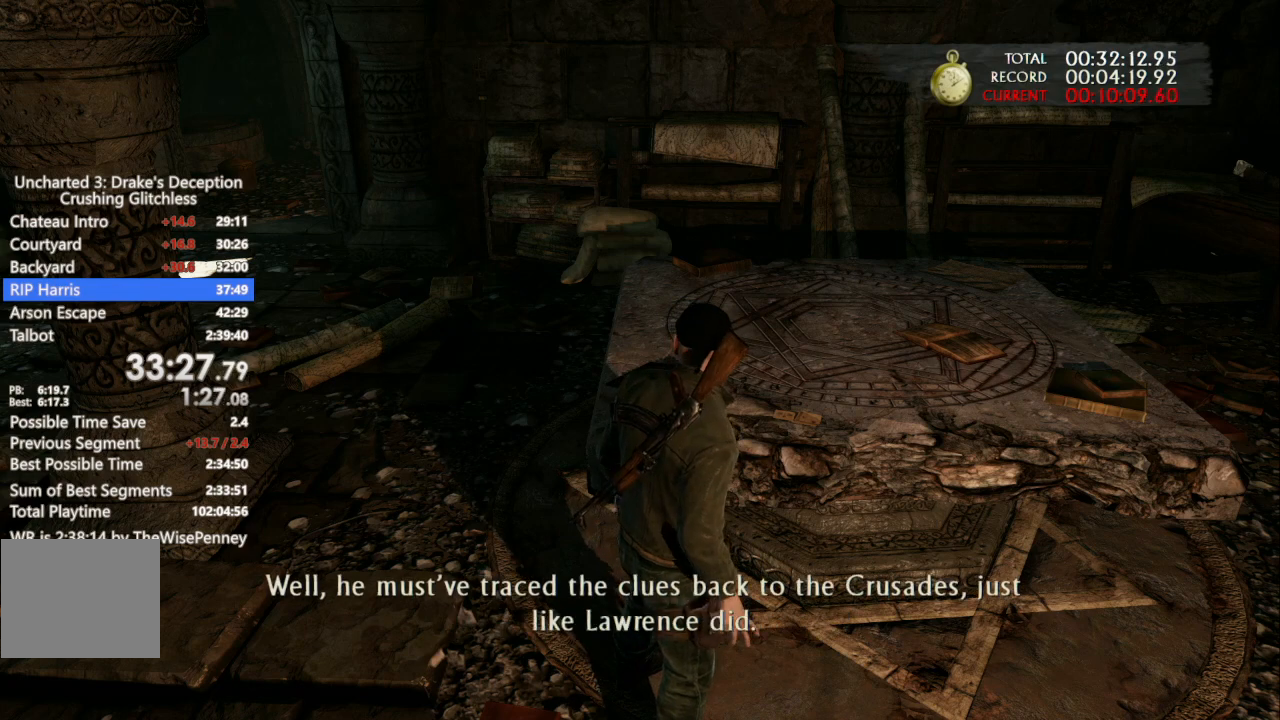
{"buttons": ["TRIANGLE"], "left_stick": "center", "right_stick": "center", "events": [[100, "TRIANGLE", "down"], [167, "TRIANGLE", "up"], [267, "TRIANGLE", "down"], [367, "TRIANGLE", "up"], [433, "TRIANGLE", "down"]]}
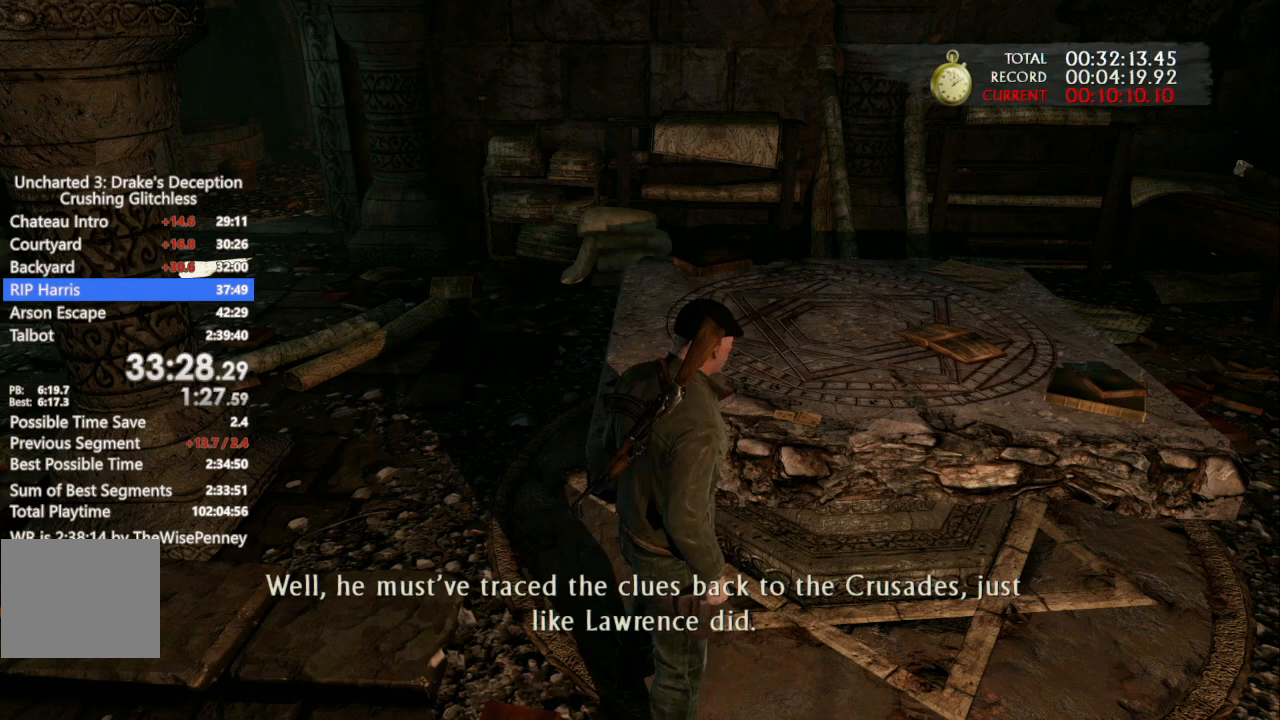
{"buttons": ["TRIANGLE"], "left_stick": "center", "right_stick": "center", "events": [[33, "TRIANGLE", "up"], [133, "TRIANGLE", "down"], [200, "TRIANGLE", "up"], [300, "TRIANGLE", "down"], [367, "TRIANGLE", "up"], [467, "TRIANGLE", "down"]]}
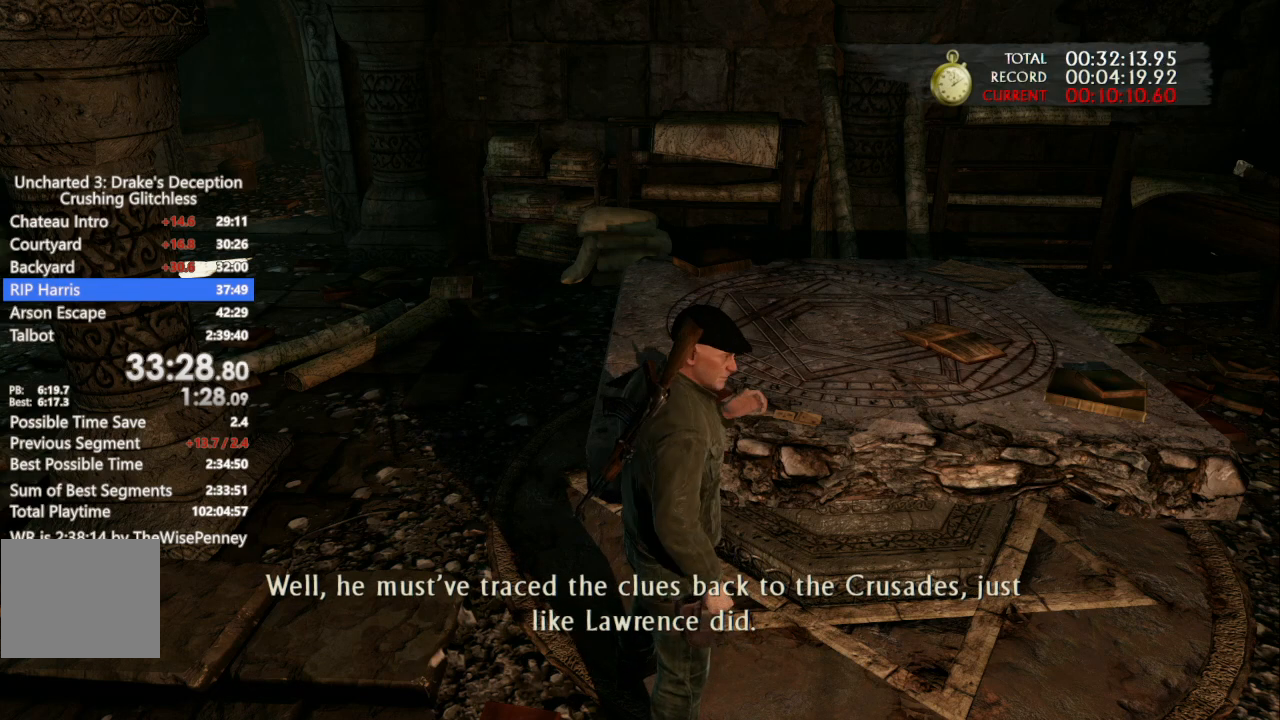
{"buttons": ["TRIANGLE"], "left_stick": "center", "right_stick": "center", "events": [[33, "TRIANGLE", "up"], [133, "TRIANGLE", "down"], [233, "TRIANGLE", "up"], [300, "TRIANGLE", "down"], [400, "TRIANGLE", "up"], [500, "TRIANGLE", "down"]]}
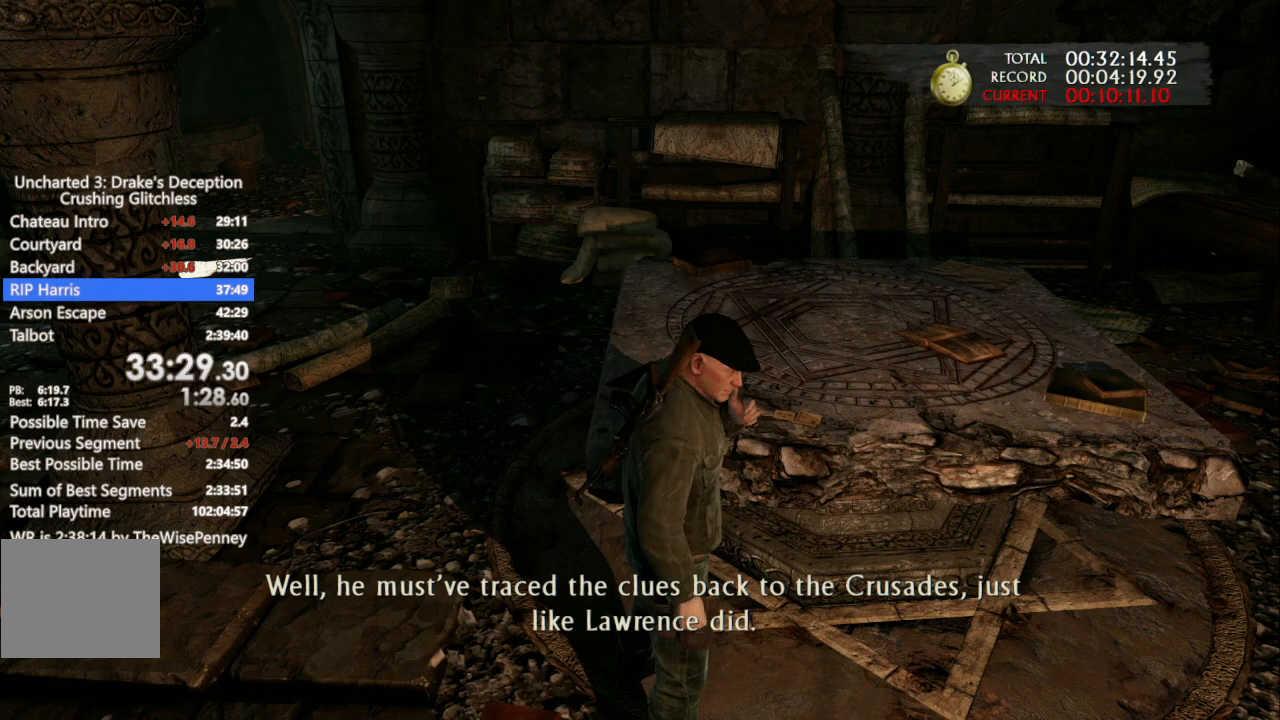
{"buttons": [], "left_stick": "center", "right_stick": "center", "events": [[100, "TRIANGLE", "up"], [167, "TRIANGLE", "down"], [300, "TRIANGLE", "up"], [367, "TRIANGLE", "down"], [500, "TRIANGLE", "up"]]}
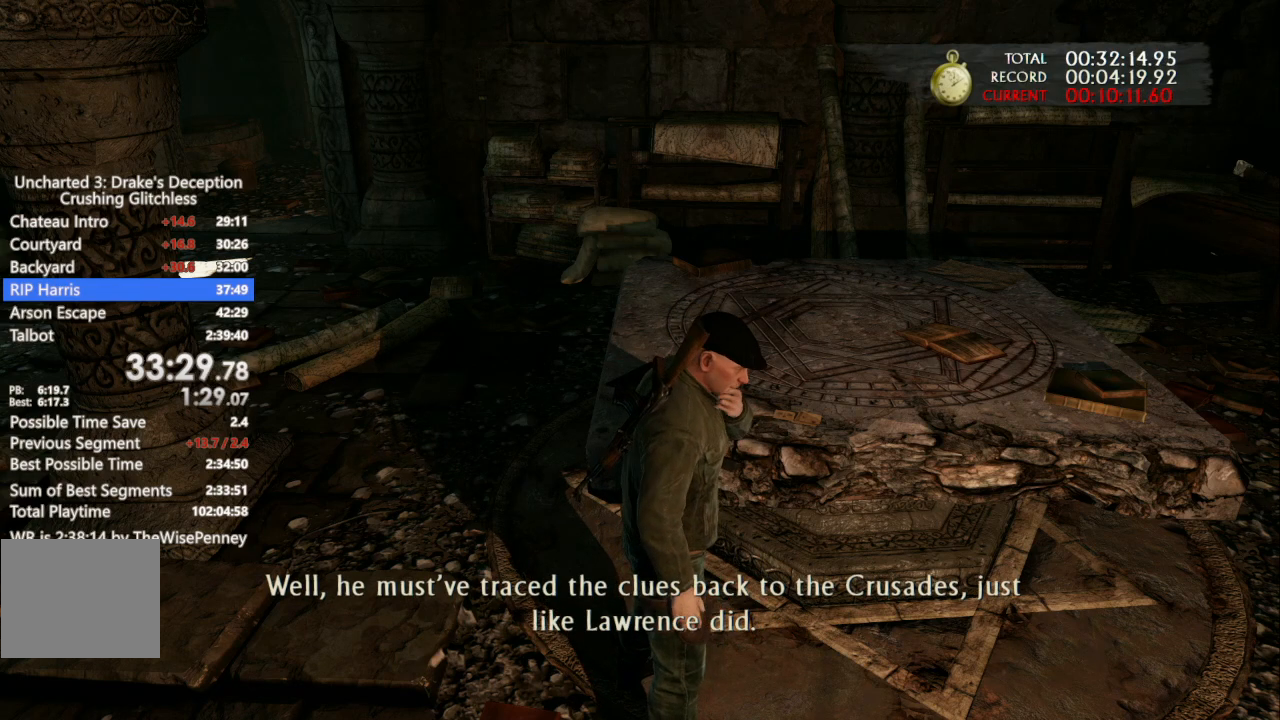
{"buttons": ["TRIANGLE"], "left_stick": "center", "right_stick": "center", "events": [[67, "TRIANGLE", "down"], [167, "TRIANGLE", "up"], [267, "TRIANGLE", "down"], [367, "TRIANGLE", "up"], [467, "TRIANGLE", "down"]]}
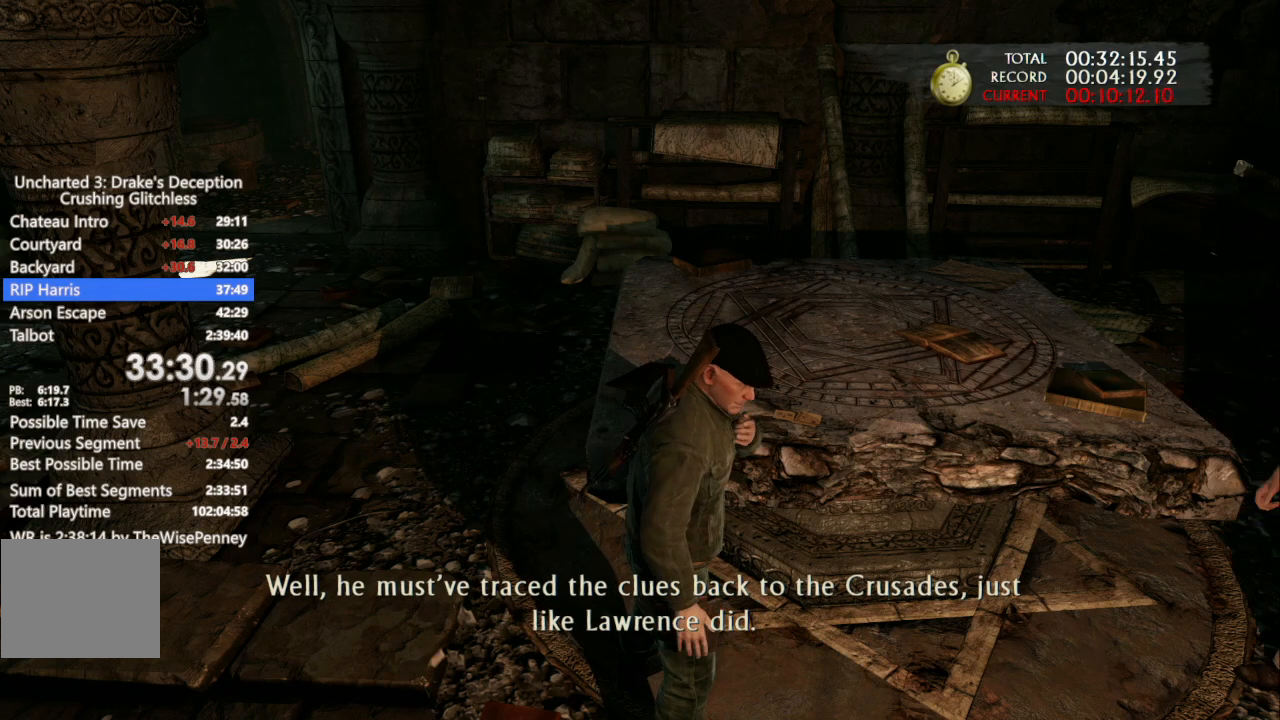
{"buttons": [], "left_stick": "center", "right_stick": "center", "events": [[67, "TRIANGLE", "up"], [167, "TRIANGLE", "down"], [267, "TRIANGLE", "up"], [367, "TRIANGLE", "down"], [467, "TRIANGLE", "up"]]}
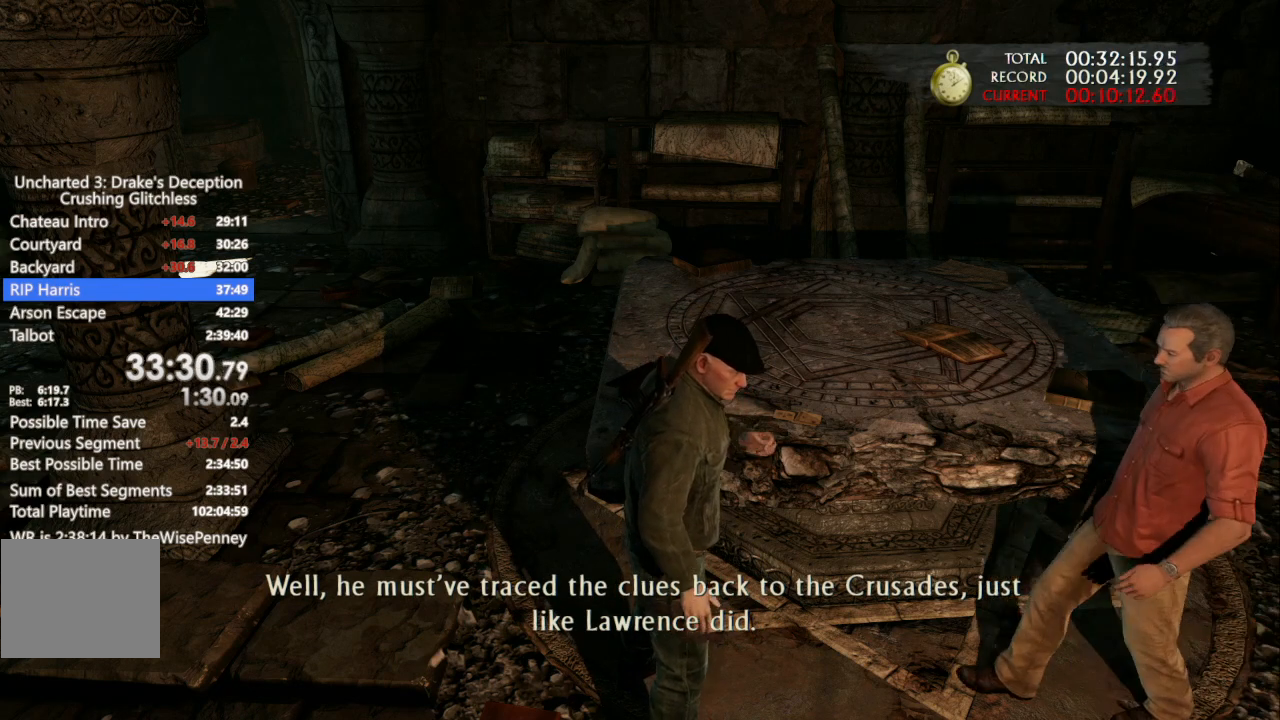
{"buttons": [], "left_stick": "center", "right_stick": "center", "events": [[100, "TRIANGLE", "down"], [233, "TRIANGLE", "up"], [333, "TRIANGLE", "down"], [433, "TRIANGLE", "up"]]}
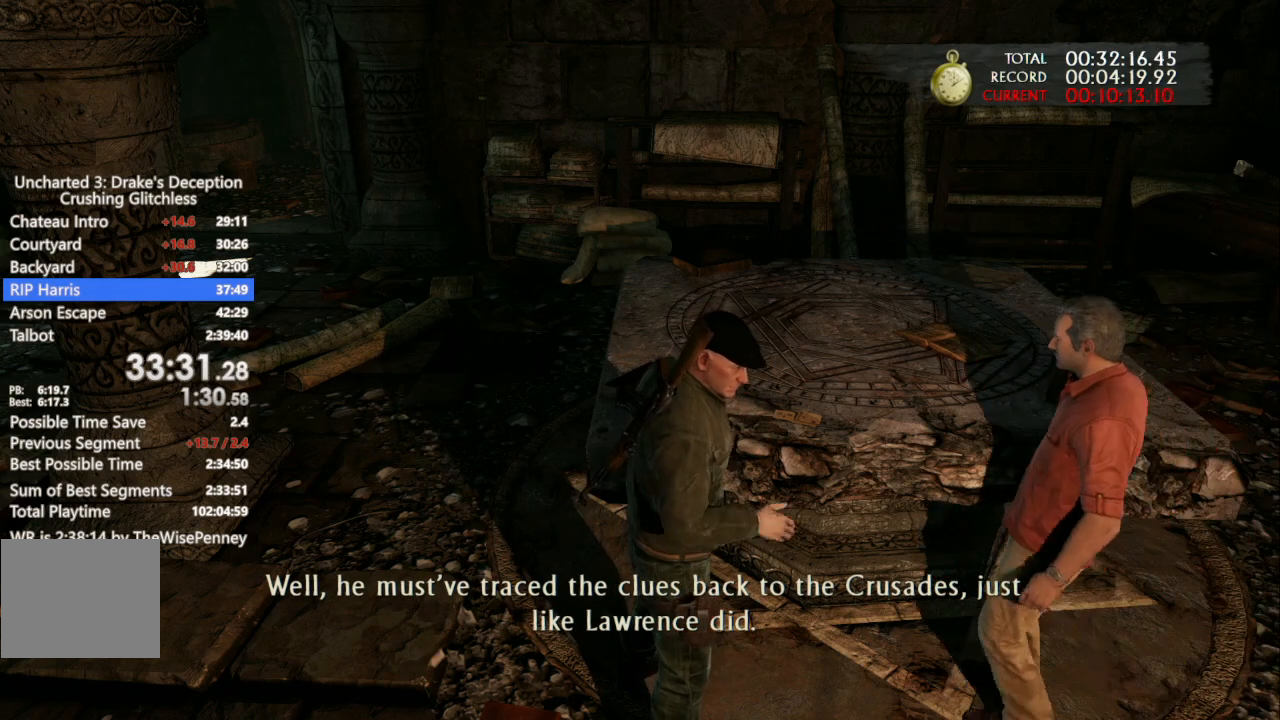
{"buttons": ["TRIANGLE"], "left_stick": "center", "right_stick": "center", "events": [[33, "TRIANGLE", "down"], [167, "TRIANGLE", "up"], [233, "TRIANGLE", "down"], [367, "TRIANGLE", "up"], [433, "TRIANGLE", "down"]]}
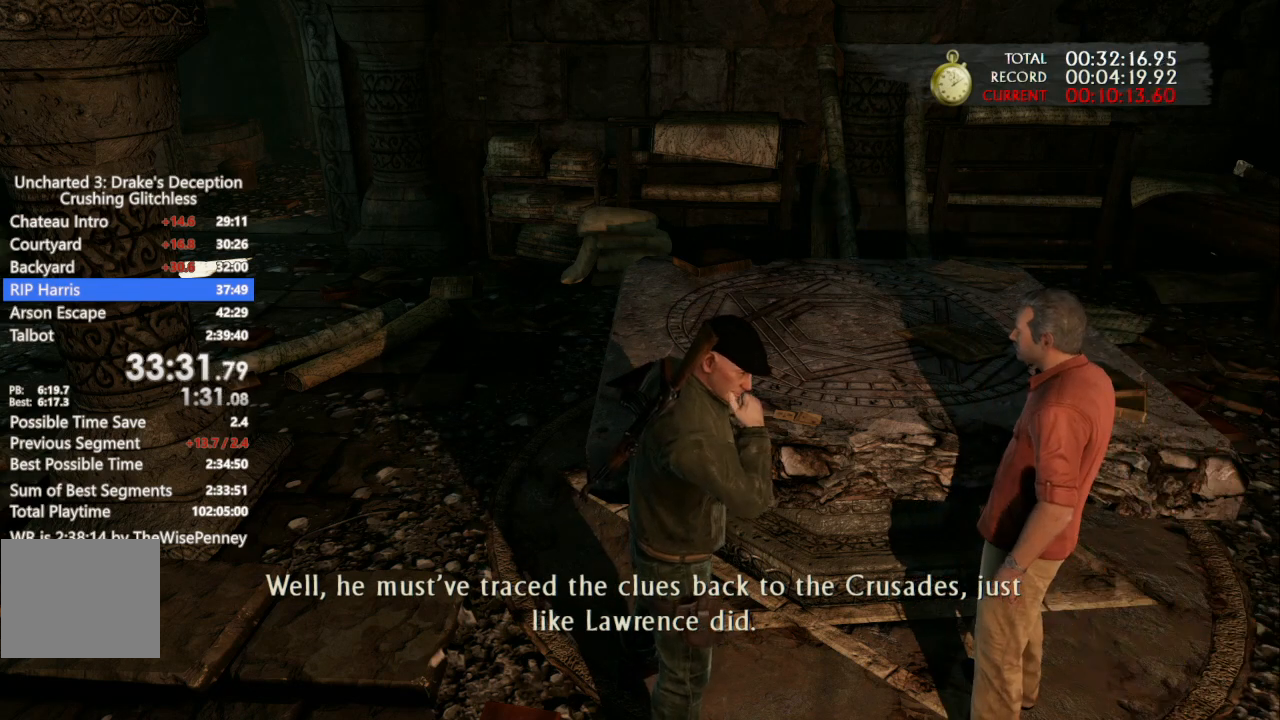
{"buttons": [], "left_stick": "center", "right_stick": "center", "events": [[67, "TRIANGLE", "up"], [133, "TRIANGLE", "down"], [267, "TRIANGLE", "up"], [367, "TRIANGLE", "down"], [467, "TRIANGLE", "up"]]}
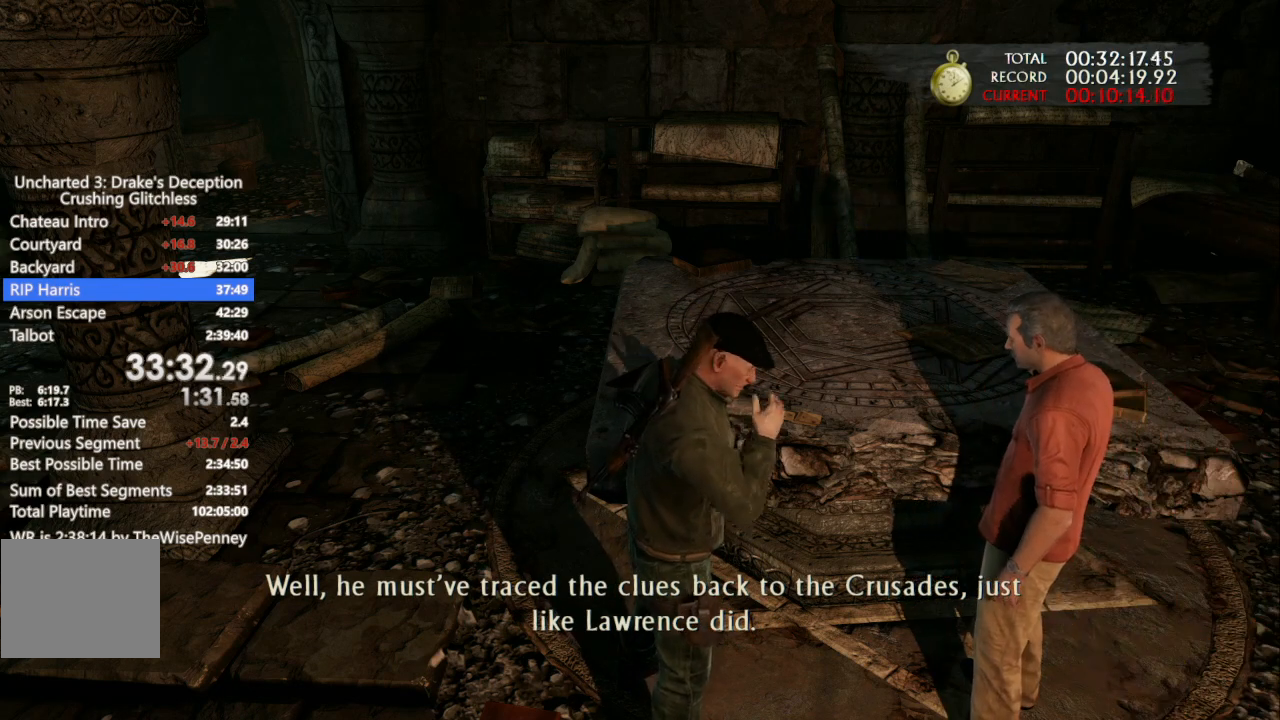
{"buttons": [], "left_stick": "center", "right_stick": "center", "events": [[67, "TRIANGLE", "down"], [167, "TRIANGLE", "up"], [233, "TRIANGLE", "down"], [333, "TRIANGLE", "up"], [400, "TRIANGLE", "down"], [500, "TRIANGLE", "up"]]}
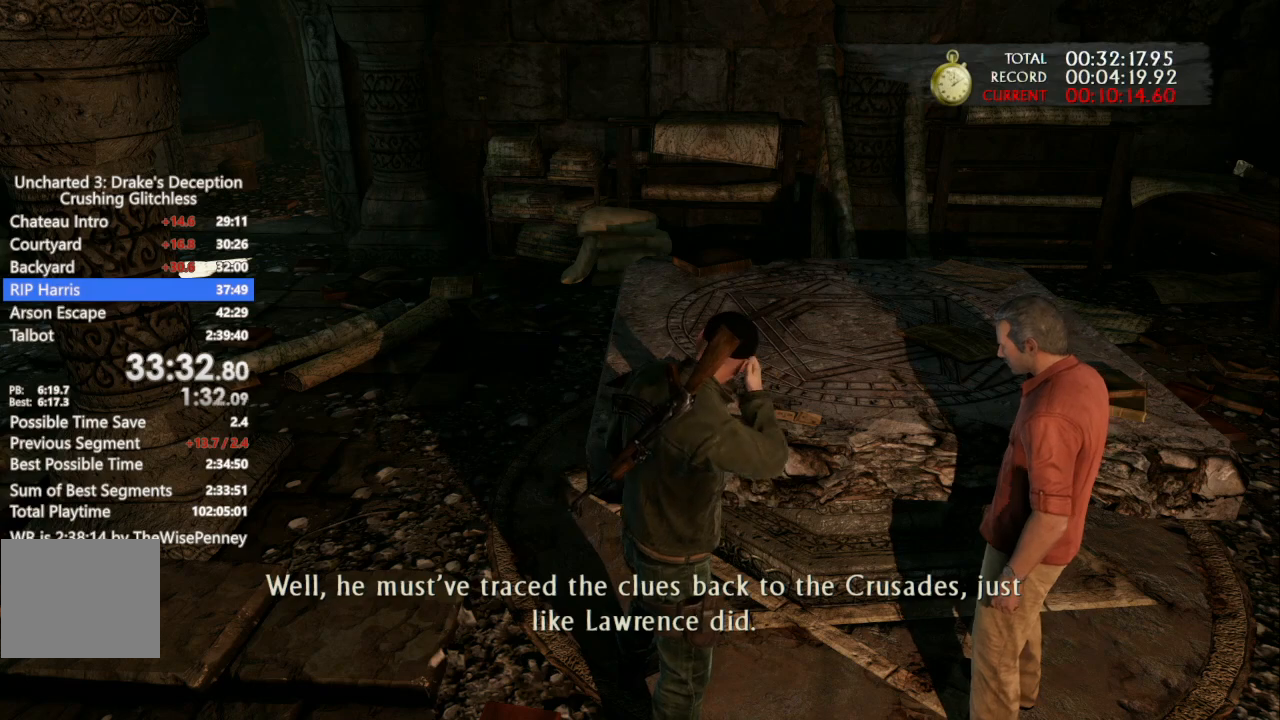
{"buttons": ["TRIANGLE"], "left_stick": "center", "right_stick": "center", "events": [[67, "TRIANGLE", "down"], [200, "TRIANGLE", "up"], [267, "TRIANGLE", "down"], [367, "TRIANGLE", "up"], [467, "TRIANGLE", "down"]]}
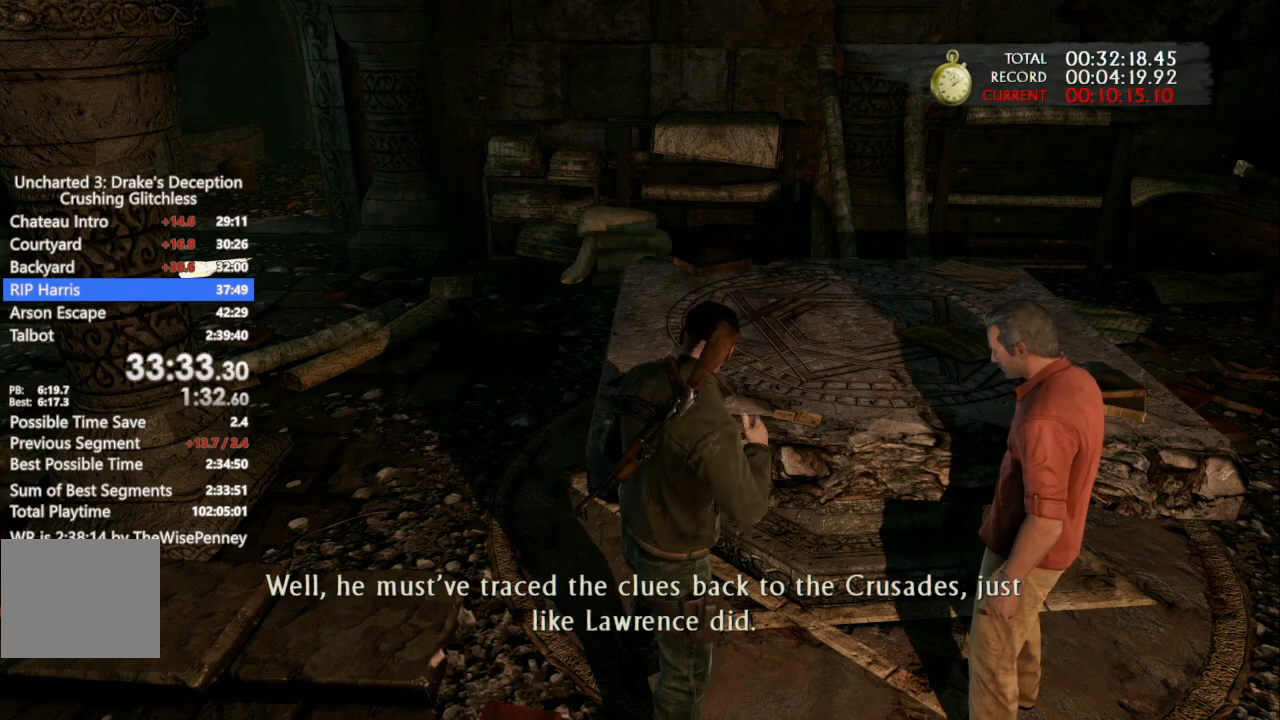
{"buttons": ["TRIANGLE"], "left_stick": "center", "right_stick": "center", "events": [[67, "TRIANGLE", "up"], [133, "TRIANGLE", "down"], [233, "TRIANGLE", "up"], [300, "TRIANGLE", "down"]]}
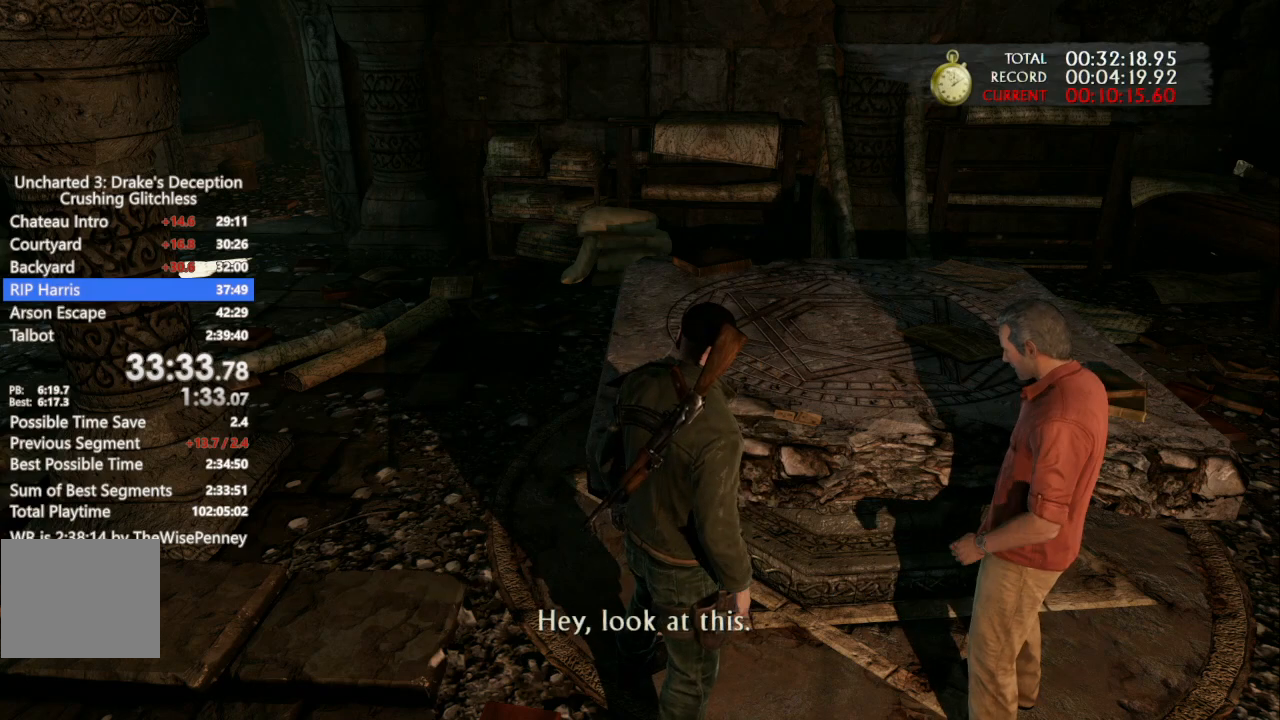
{"buttons": ["TRIANGLE"], "left_stick": "center", "right_stick": "center", "events": [[67, "TRIANGLE", "up"], [133, "TRIANGLE", "down"], [233, "TRIANGLE", "up"], [333, "TRIANGLE", "down"], [433, "TRIANGLE", "up"], [500, "TRIANGLE", "down"]]}
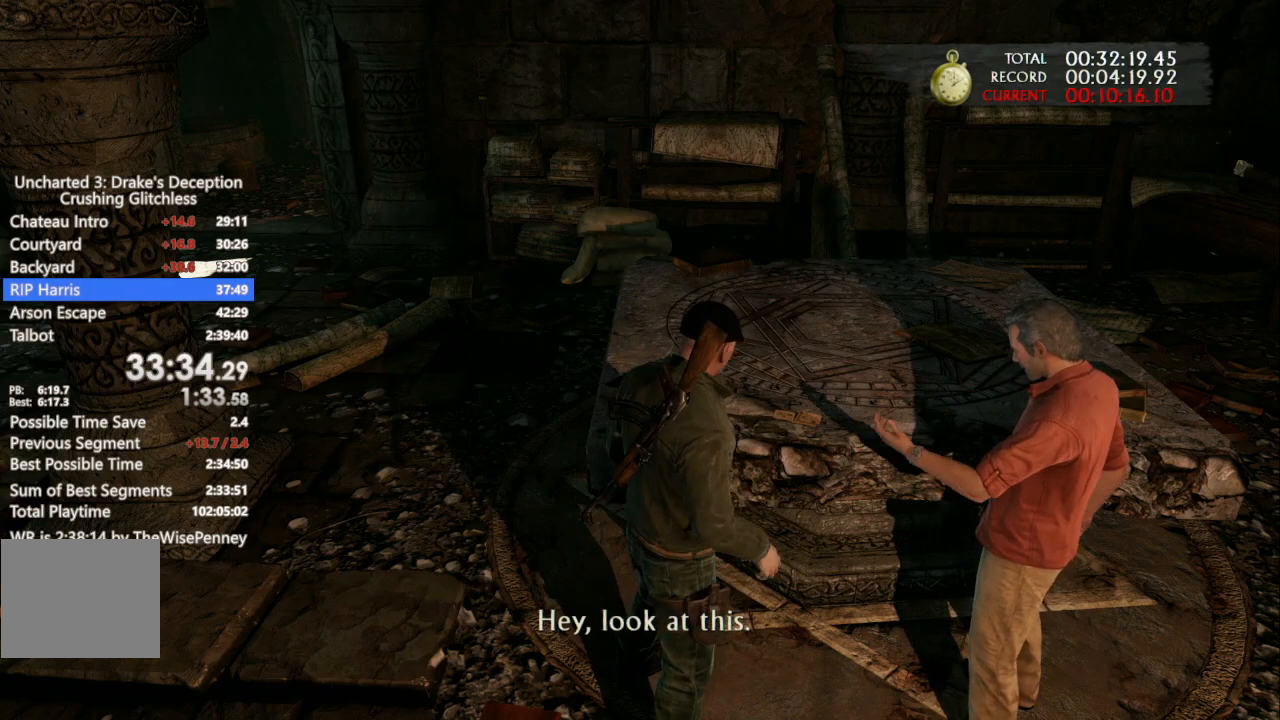
{"buttons": [], "left_stick": "center", "right_stick": "center", "events": [[100, "TRIANGLE", "up"], [200, "TRIANGLE", "down"], [300, "TRIANGLE", "up"], [367, "TRIANGLE", "down"], [467, "TRIANGLE", "up"]]}
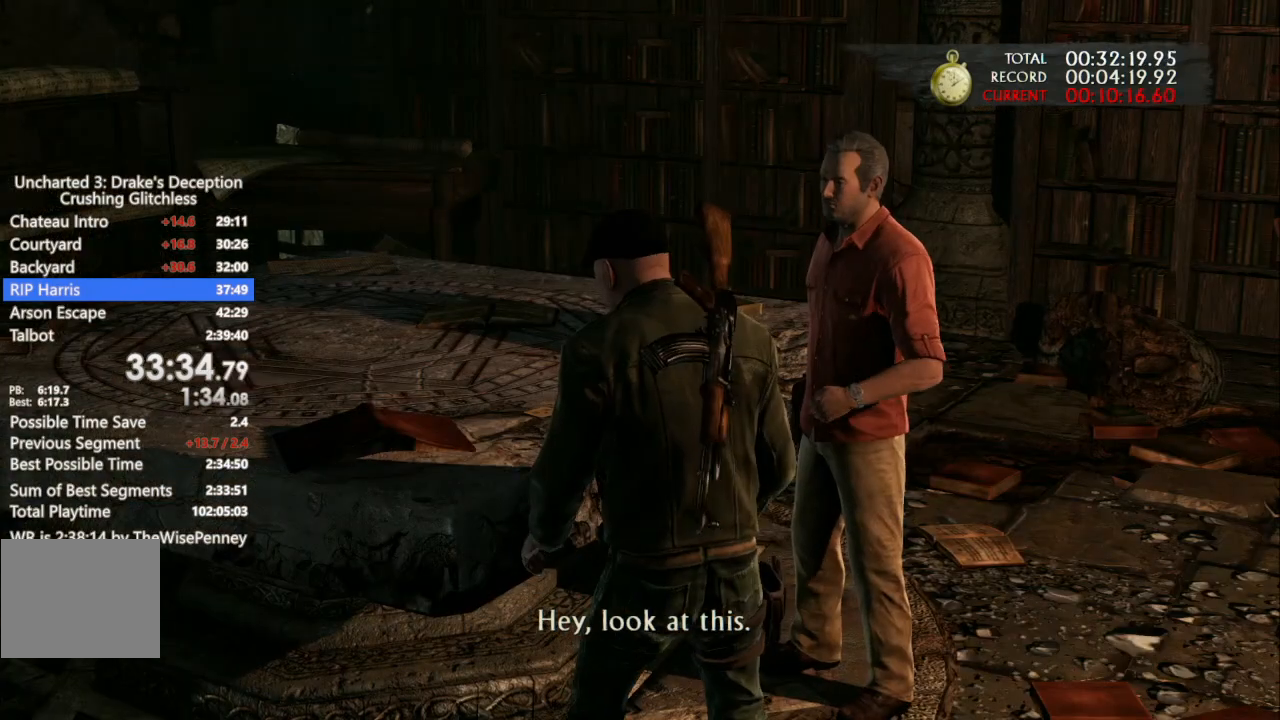
{"buttons": [], "left_stick": "center", "right_stick": "center", "events": [[33, "TRIANGLE", "down"], [167, "TRIANGLE", "up"]]}